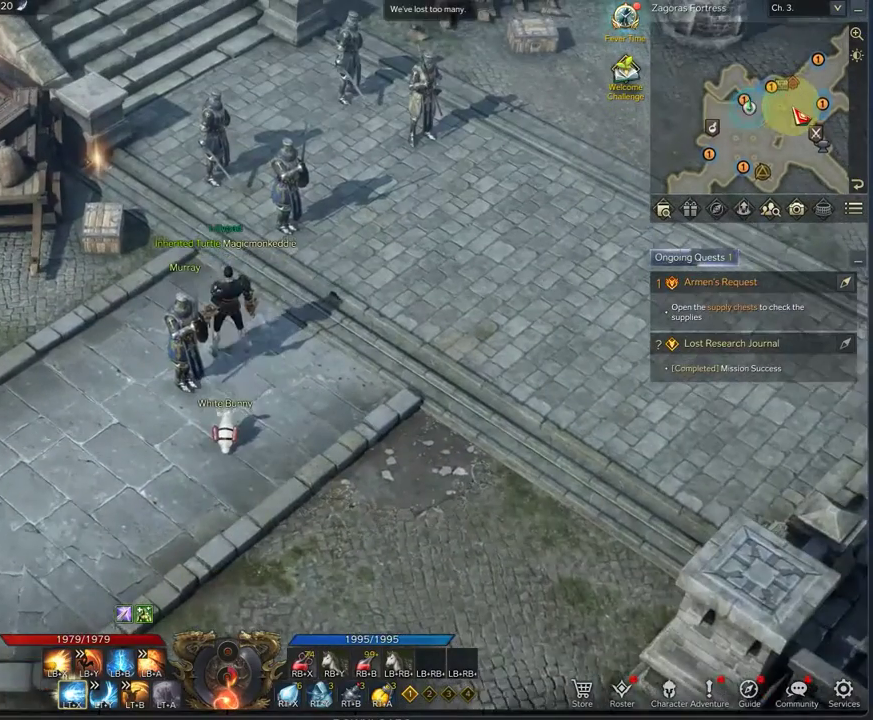
Gameplay with a controller (Xbox layout); each line is a JSON object with the inputs held at the frame after it (dt_ms = milliseconds from this image to that frame). "events" lists button and stick changes between this image and that frame as [ms after this image, input, new state], when the widget could be followed in between.
{"dt_ms": 625, "buttons": [], "left_stick": "up", "right_stick": "center", "events": [[42, "left_stick", "up"]]}
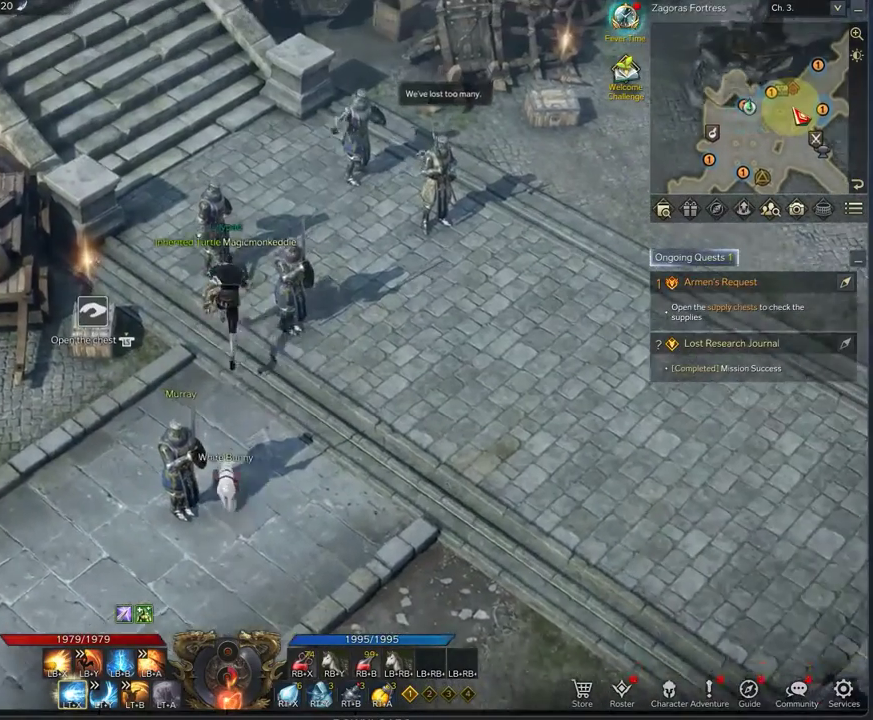
{"dt_ms": 375, "buttons": [], "left_stick": "right", "right_stick": "center", "events": [[42, "left_stick", "up-right"], [333, "left_stick", "right"]]}
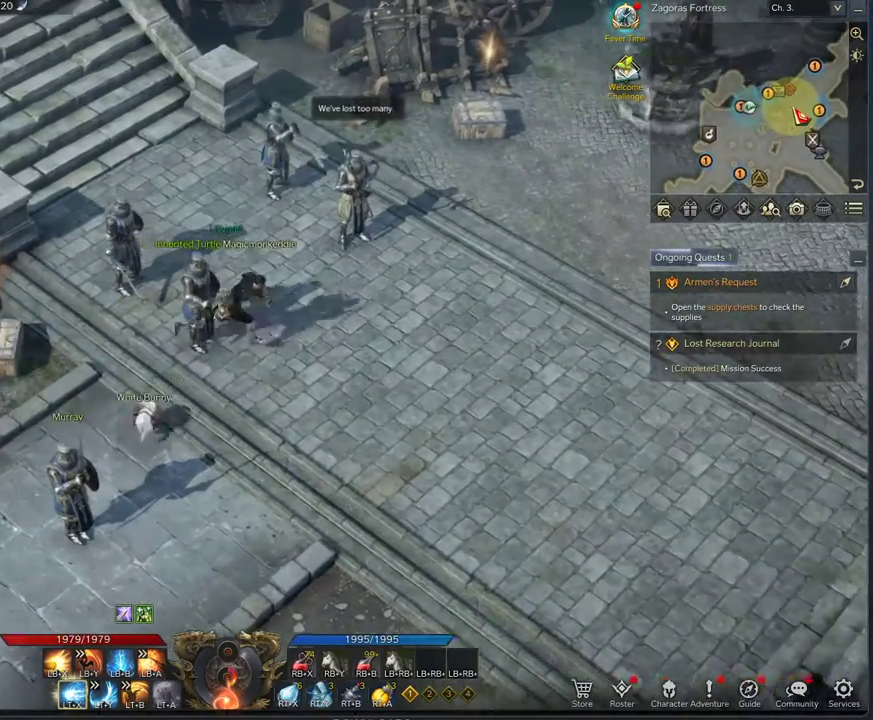
{"dt_ms": 417, "buttons": [], "left_stick": "right", "right_stick": "center", "events": []}
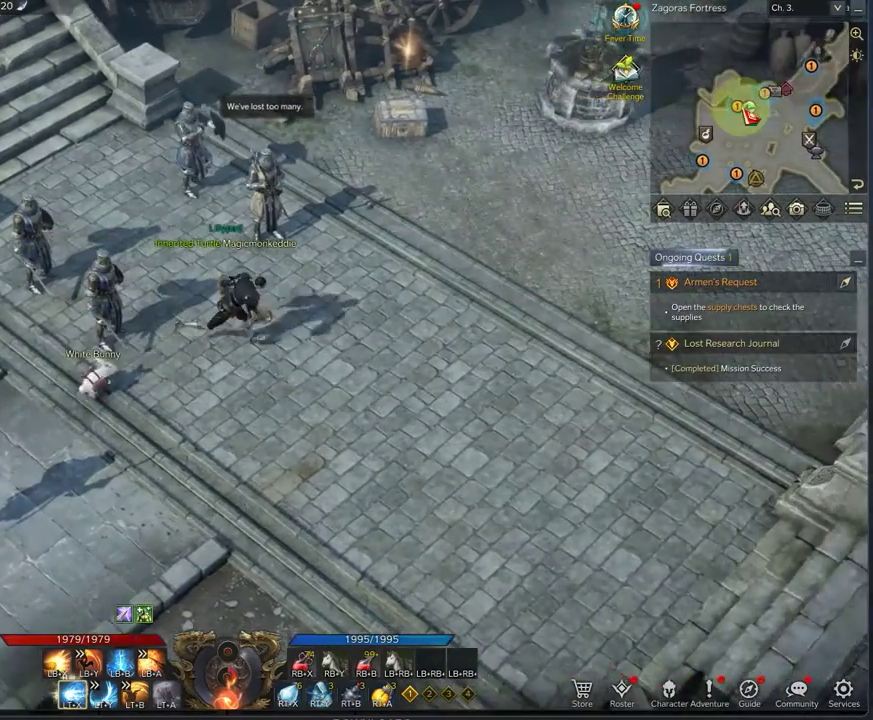
{"dt_ms": 708, "buttons": [], "left_stick": "down-right", "right_stick": "center", "events": [[41, "right_stick", "left"], [125, "right_stick", "center"], [541, "right_stick", "down"], [625, "left_stick", "down-right"], [625, "right_stick", "center"]]}
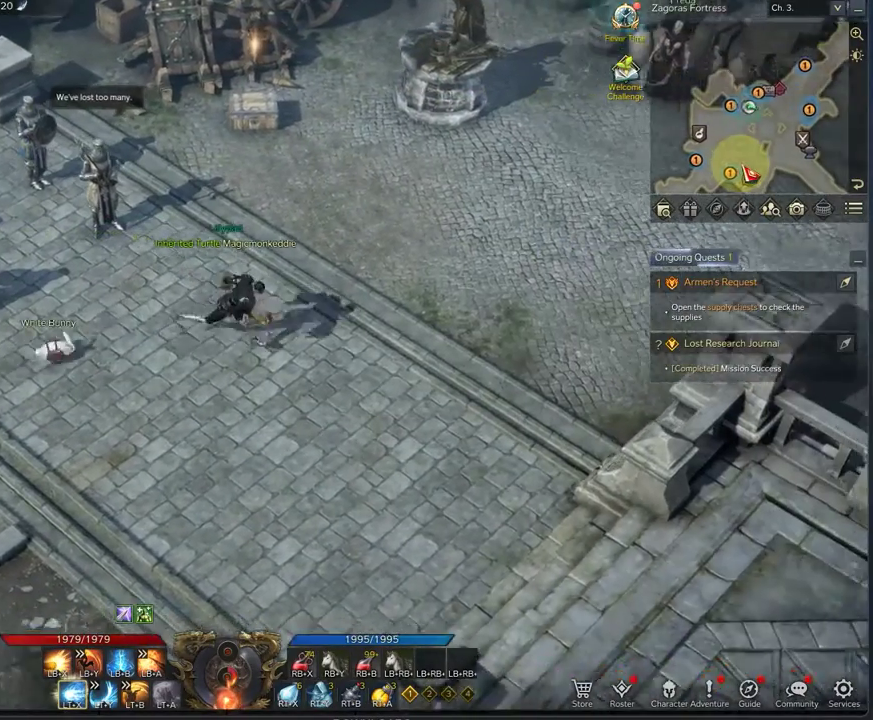
{"dt_ms": 375, "buttons": [], "left_stick": "right", "right_stick": "center", "events": [[333, "left_stick", "right"]]}
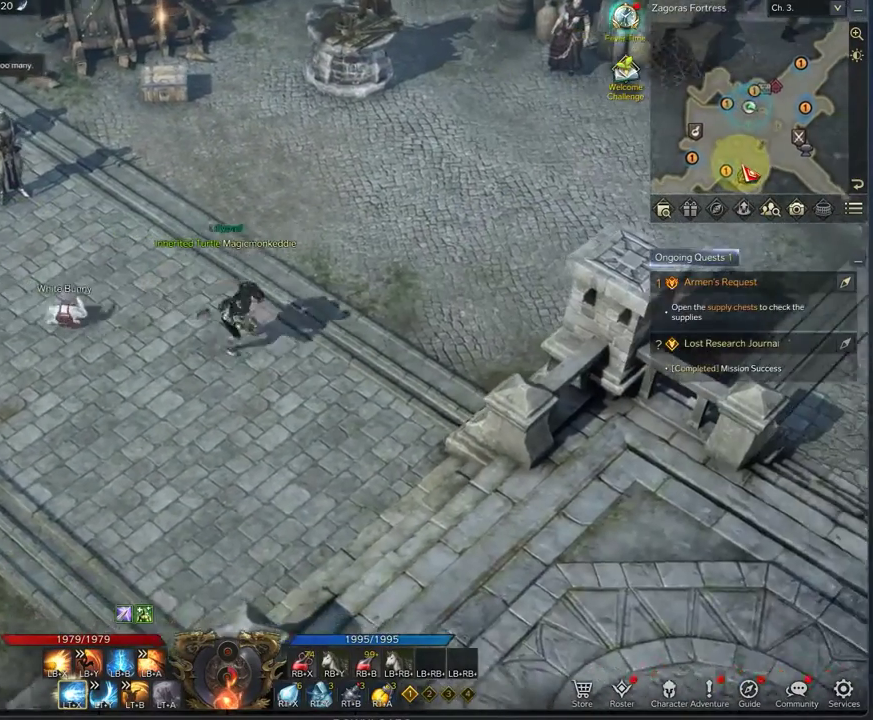
{"dt_ms": 333, "buttons": [], "left_stick": "up", "right_stick": "center", "events": [[83, "left_stick", "up-right"], [208, "left_stick", "up"]]}
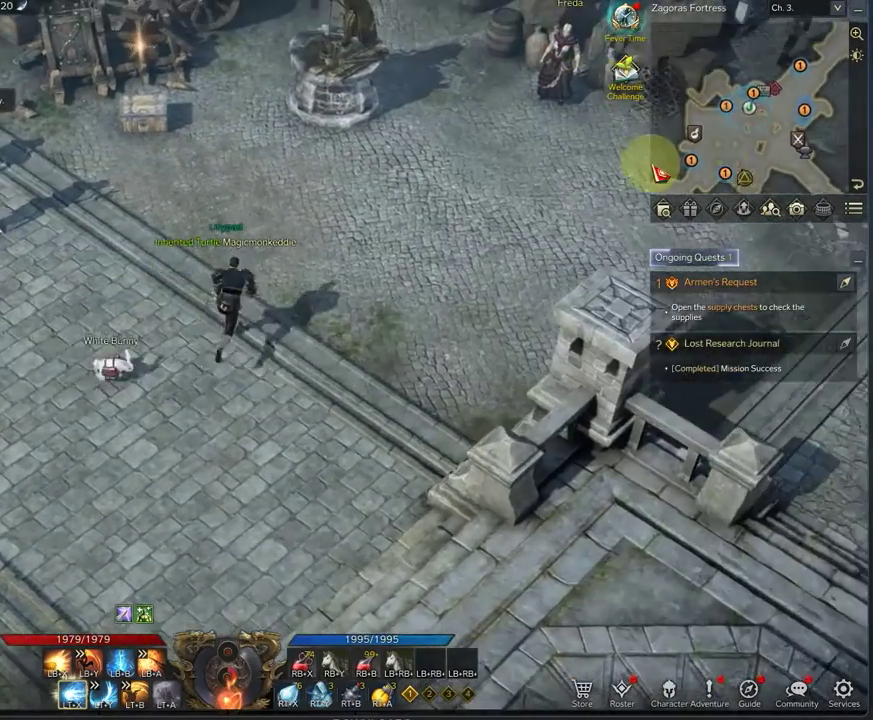
{"dt_ms": 792, "buttons": [], "left_stick": "up", "right_stick": "center", "events": [[167, "right_stick", "left"], [250, "right_stick", "center"], [500, "right_stick", "up-right"], [792, "right_stick", "center"]]}
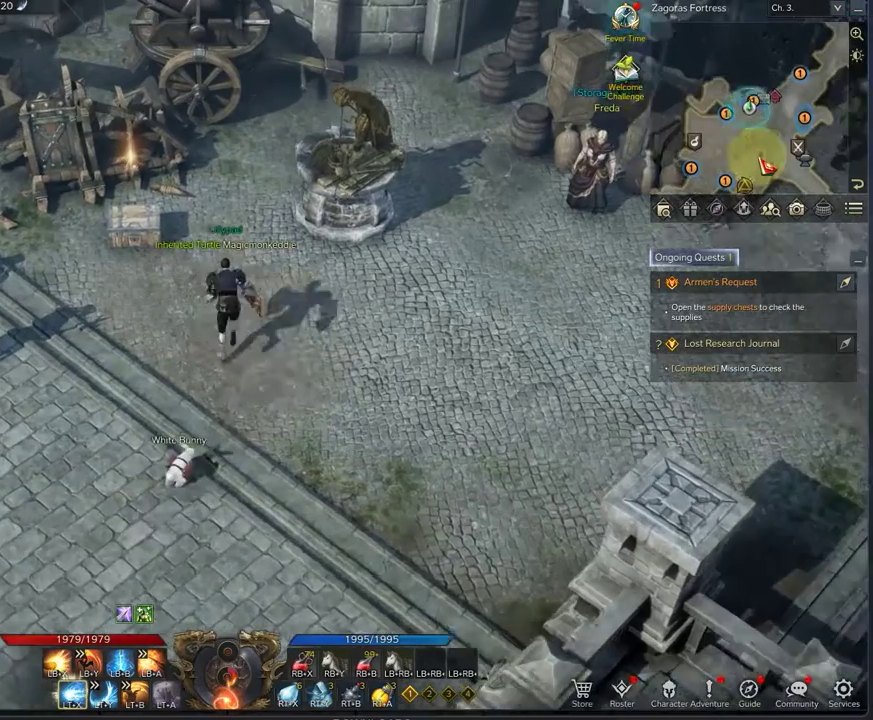
{"dt_ms": 375, "buttons": [], "left_stick": "center", "right_stick": "center", "events": [[208, "right_stick", "down-right"], [292, "left_stick", "center"], [375, "right_stick", "center"]]}
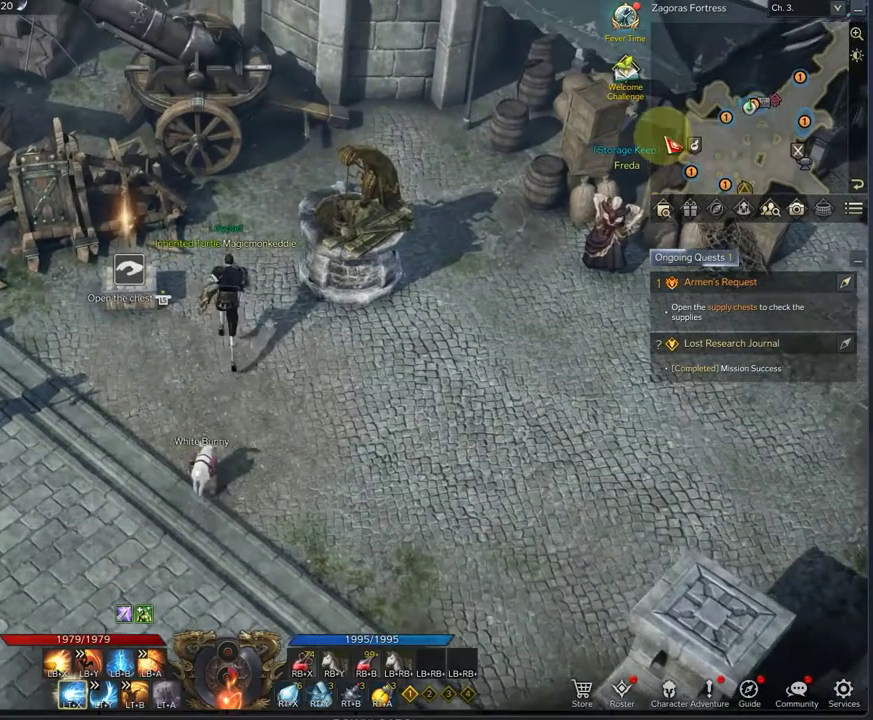
{"dt_ms": 708, "buttons": [], "left_stick": "center", "right_stick": "center", "events": [[292, "right_stick", "left"], [375, "right_stick", "center"]]}
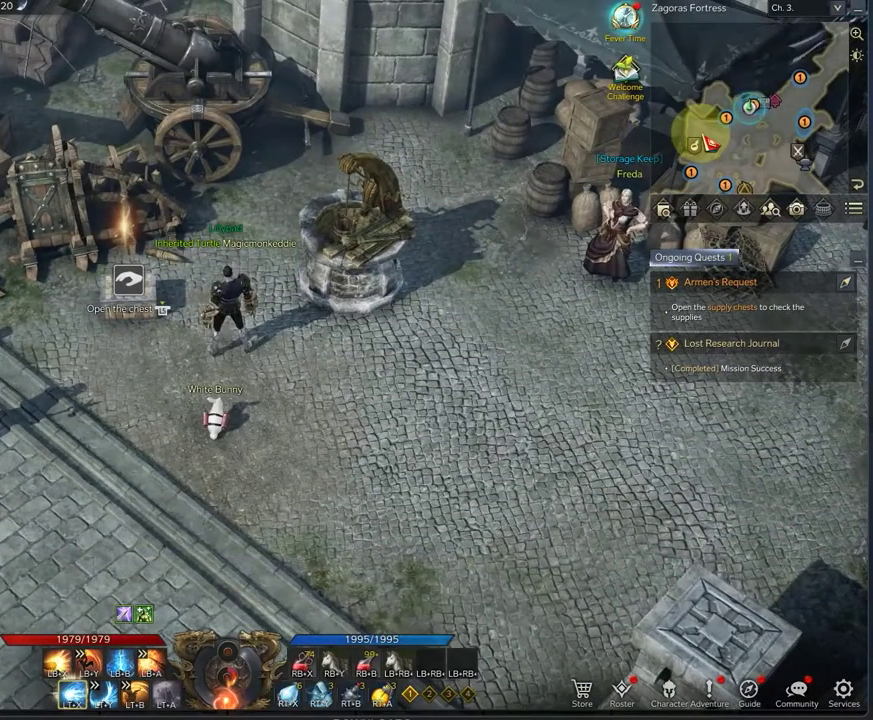
{"dt_ms": 292, "buttons": [], "left_stick": "center", "right_stick": "center", "events": [[42, "right_stick", "up-right"], [125, "right_stick", "center"]]}
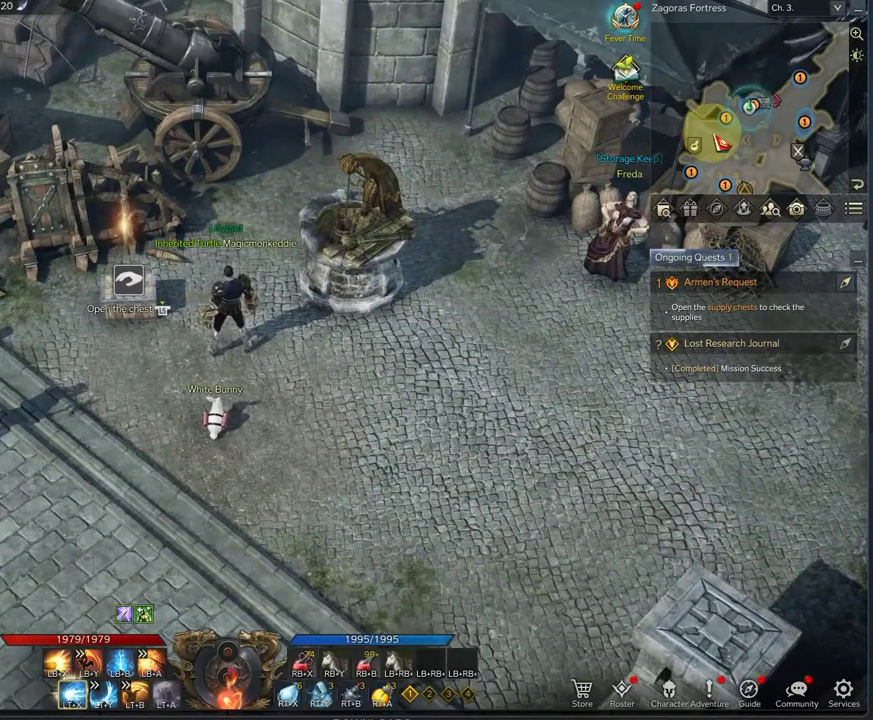
{"dt_ms": 500, "buttons": [], "left_stick": "center", "right_stick": "center", "events": [[42, "right_stick", "up-right"], [125, "right_stick", "center"]]}
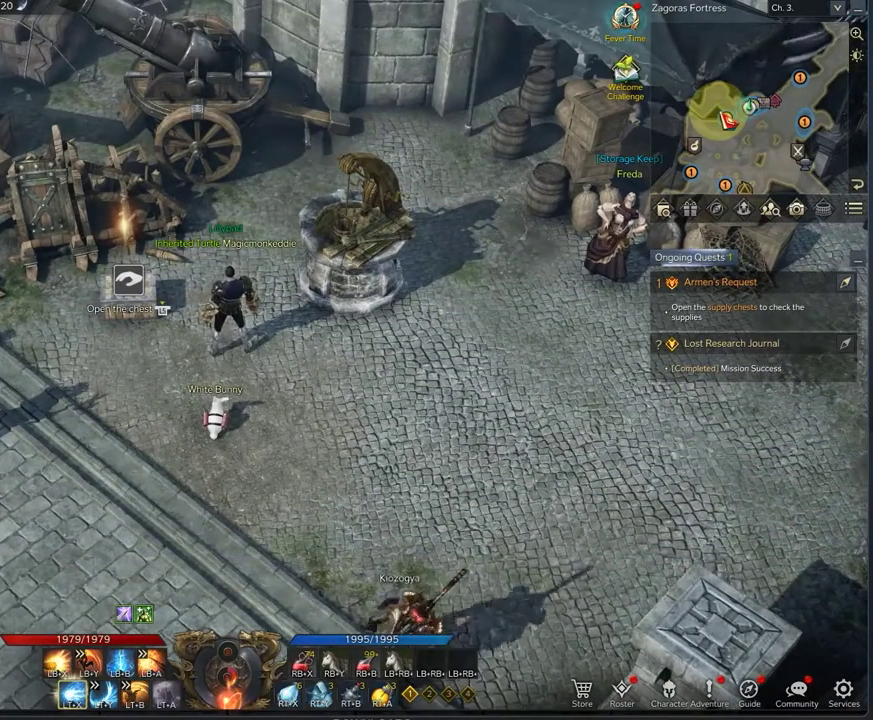
{"dt_ms": 417, "buttons": [], "left_stick": "center", "right_stick": "center", "events": []}
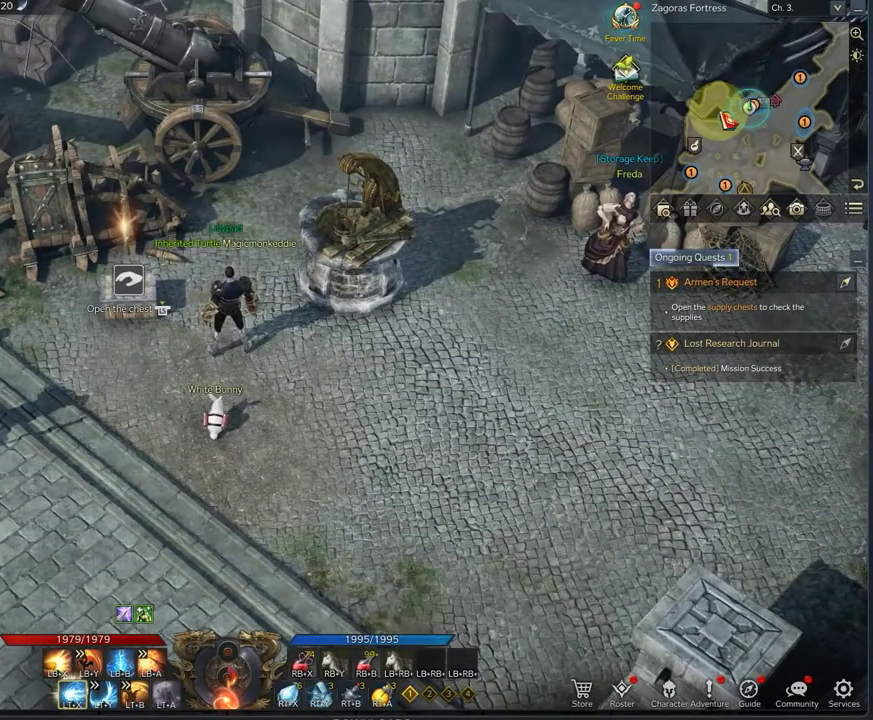
{"dt_ms": 791, "buttons": [], "left_stick": "down-right", "right_stick": "center", "events": [[500, "left_stick", "right"], [750, "left_stick", "down-right"]]}
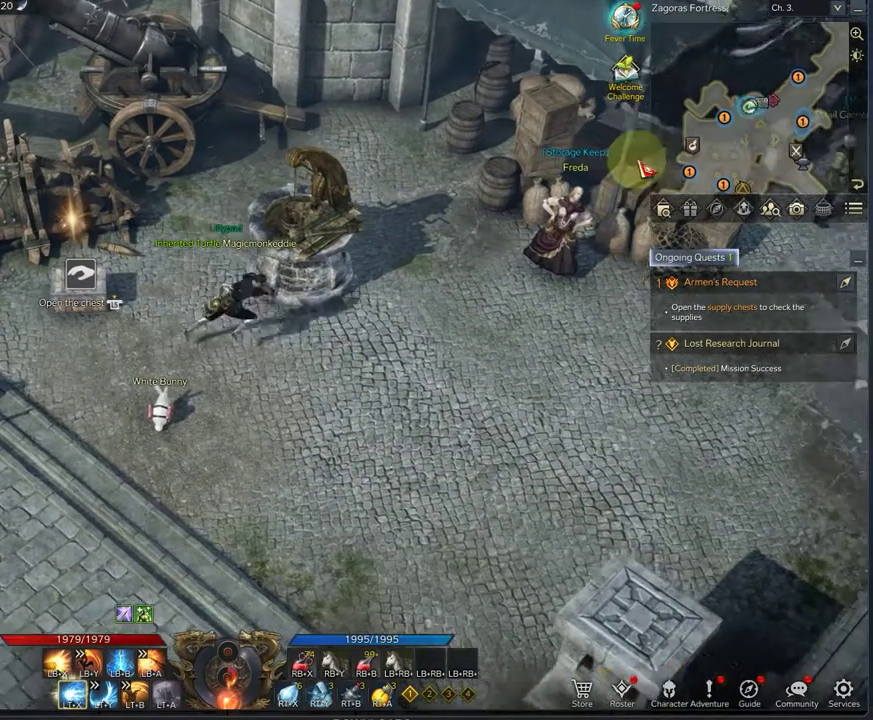
{"dt_ms": 292, "buttons": [], "left_stick": "right", "right_stick": "down-left", "events": [[167, "right_stick", "down-left"], [209, "left_stick", "right"]]}
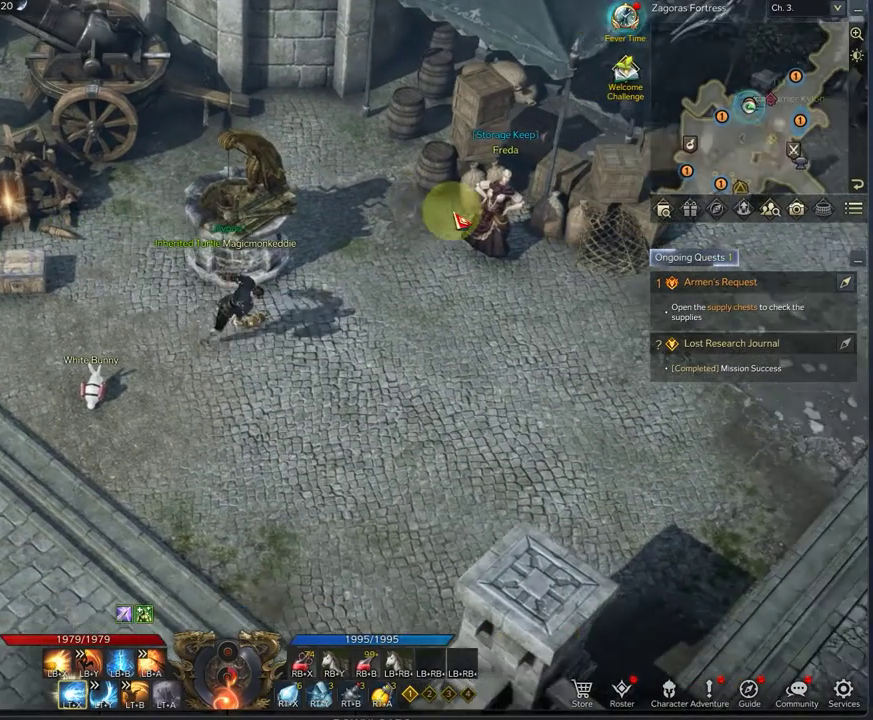
{"dt_ms": 500, "buttons": [], "left_stick": "up-right", "right_stick": "center", "events": [[333, "left_stick", "up-right"], [333, "right_stick", "center"]]}